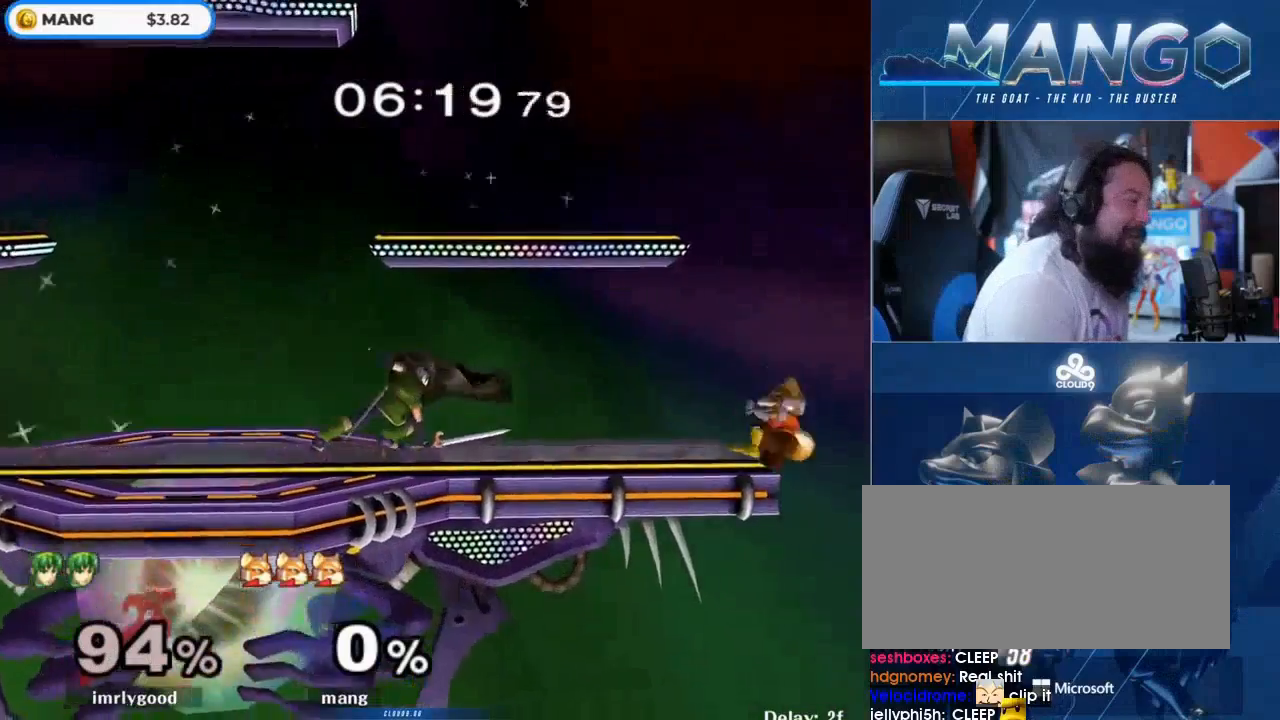
Gameplay with a controller (Nintendo layout); each line is a JSON object with the inputs held at the frame after it. "events" lists button and stick changes between this image and that frame as [ms after this image, input, new state], when the widget could be followed in between. Not read: L3 R3.
{"buttons": ["Y"], "left_stick": "left", "right_stick": "center", "events": [[100, "L1", "up"], [100, "left_stick", "left"], [200, "Y", "up"], [233, "left_stick", "center"], [333, "Y", "down"], [333, "left_stick", "down"], [433, "left_stick", "left"]]}
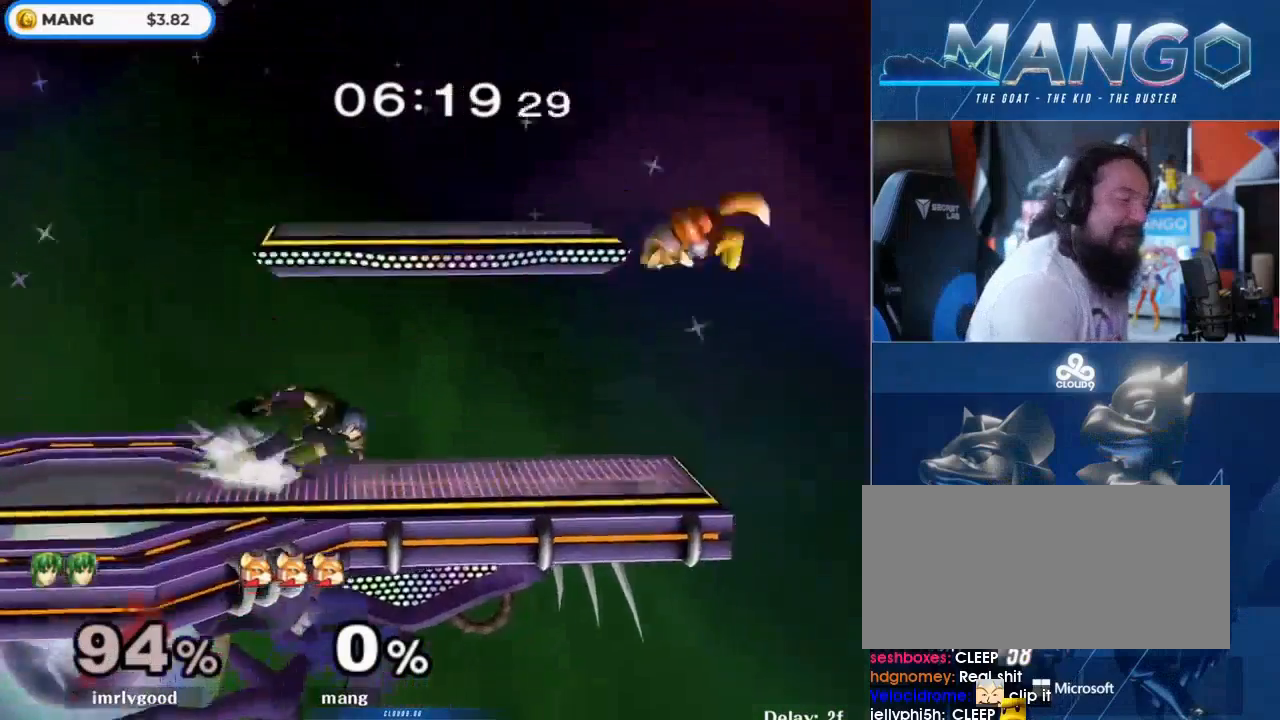
{"buttons": ["L1"], "left_stick": "right", "right_stick": "center", "events": [[167, "L1", "down"], [200, "Y", "up"], [400, "left_stick", "center"], [467, "Y", "down"], [500, "Y", "up"], [500, "left_stick", "right"]]}
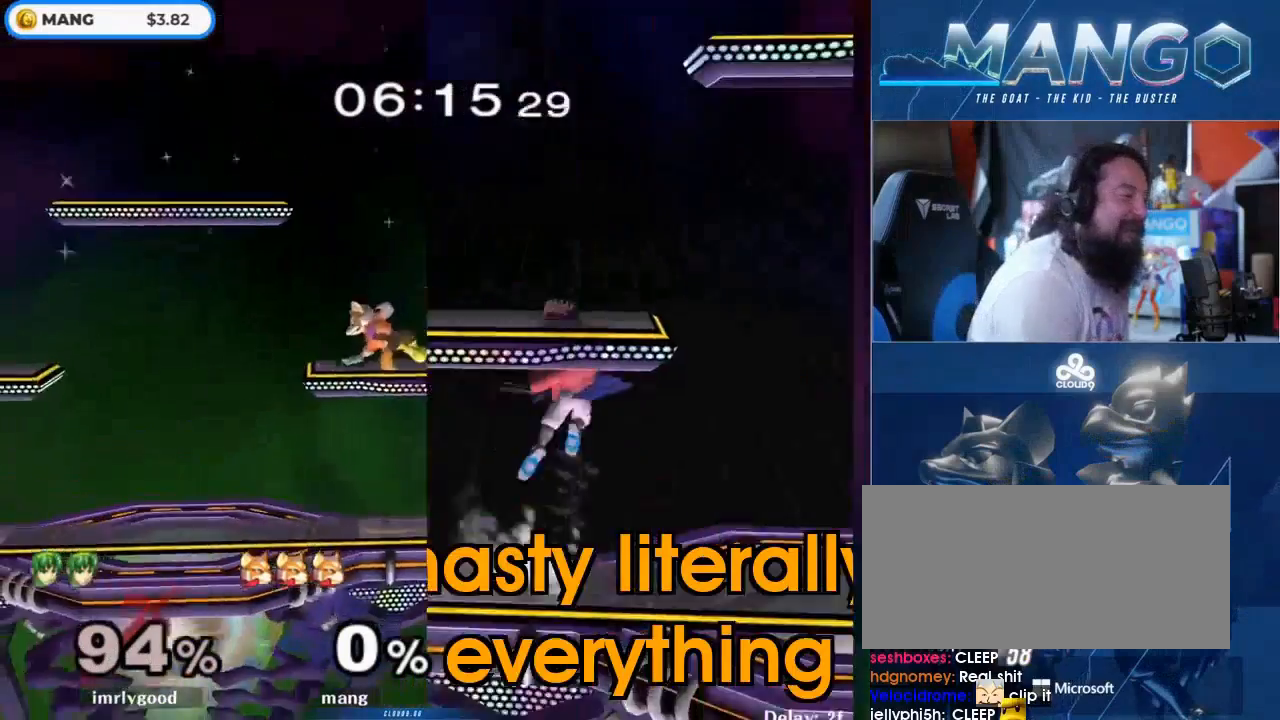
{"buttons": [], "left_stick": "up", "right_stick": "center", "events": [[33, "B", "down"], [33, "L1", "up"], [67, "left_stick", "down"], [100, "B", "up"], [200, "left_stick", "left"], [300, "Y", "down"], [333, "Z", "down"], [367, "left_stick", "center"], [433, "Z", "up"], [467, "Y", "up"], [500, "left_stick", "up"]]}
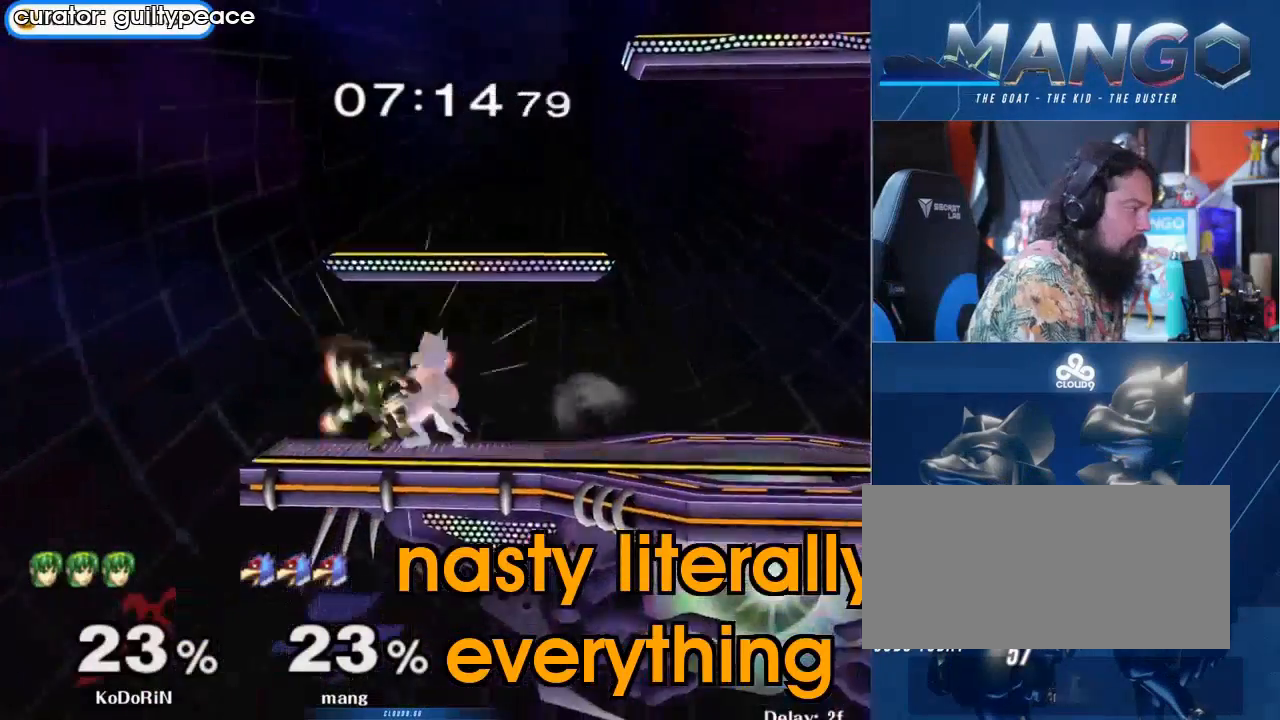
{"buttons": [], "left_stick": "center", "right_stick": "center", "events": [[100, "left_stick", "center"]]}
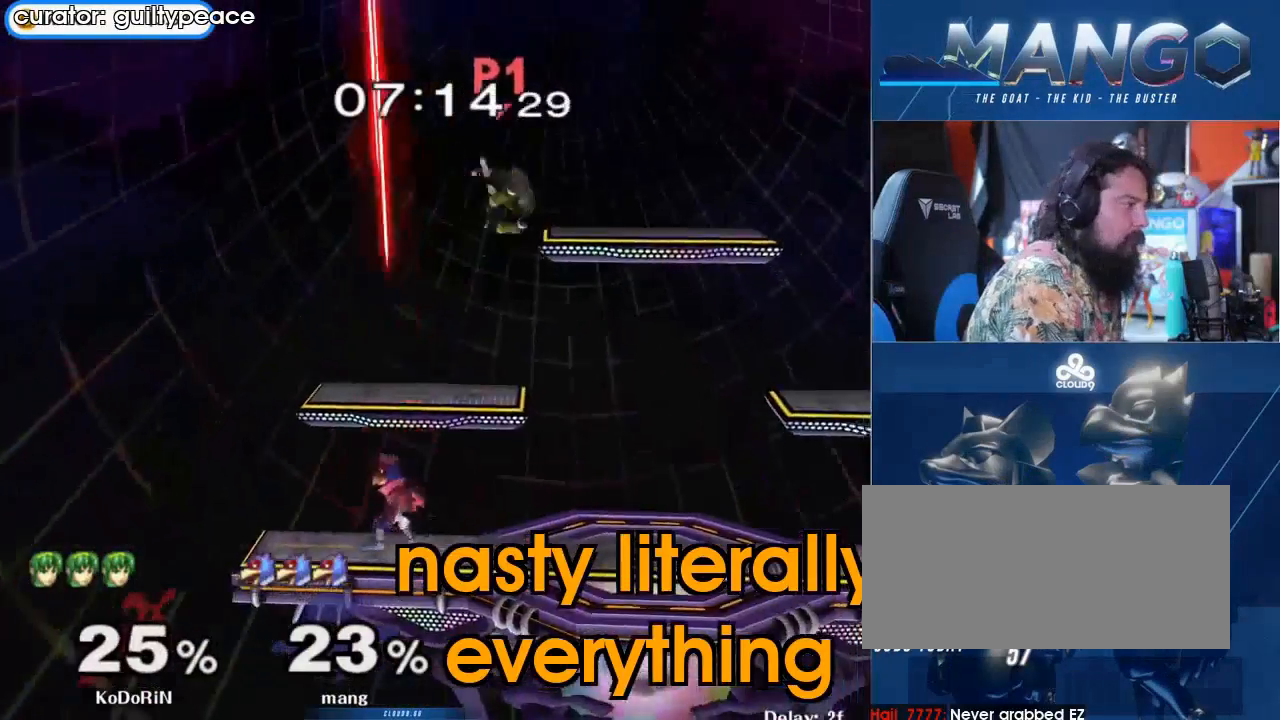
{"buttons": ["Y"], "left_stick": "right", "right_stick": "center", "events": [[67, "Y", "down"], [67, "left_stick", "right"], [167, "right_stick", "up"], [267, "right_stick", "center"]]}
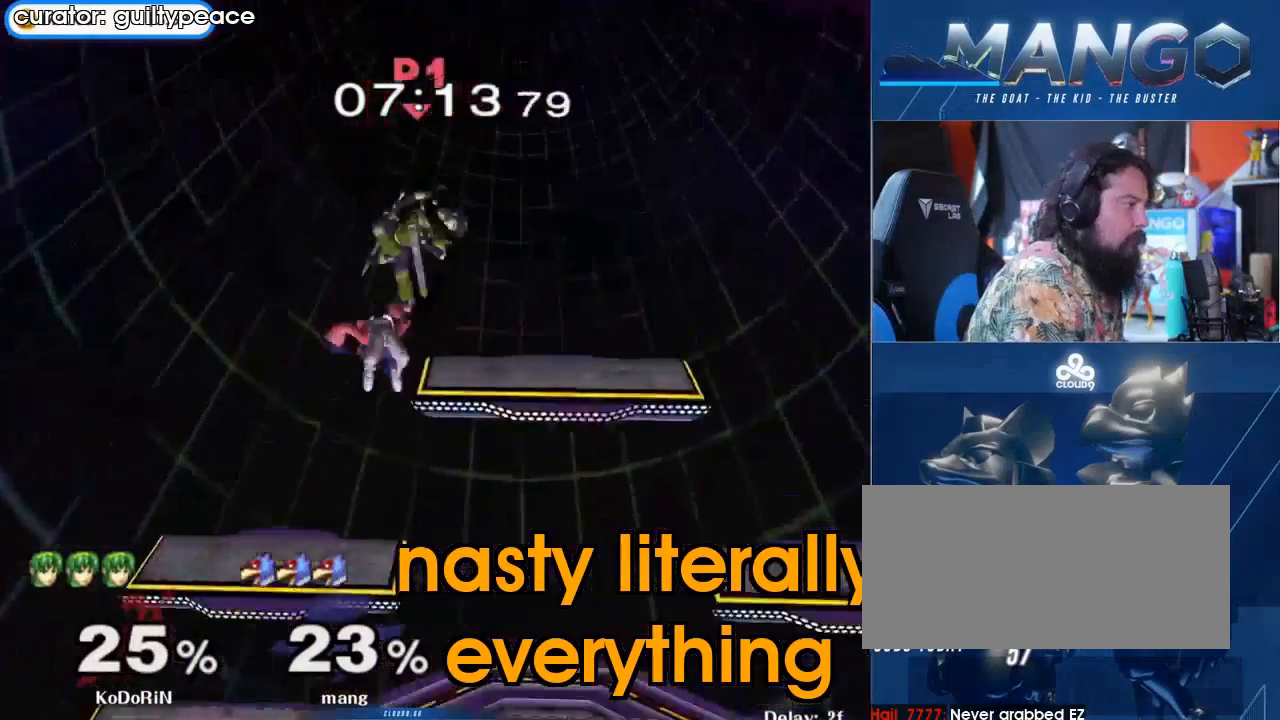
{"buttons": ["Y"], "left_stick": "center", "right_stick": "center", "events": [[133, "Y", "up"], [167, "left_stick", "down-right"], [367, "left_stick", "center"], [500, "Y", "down"]]}
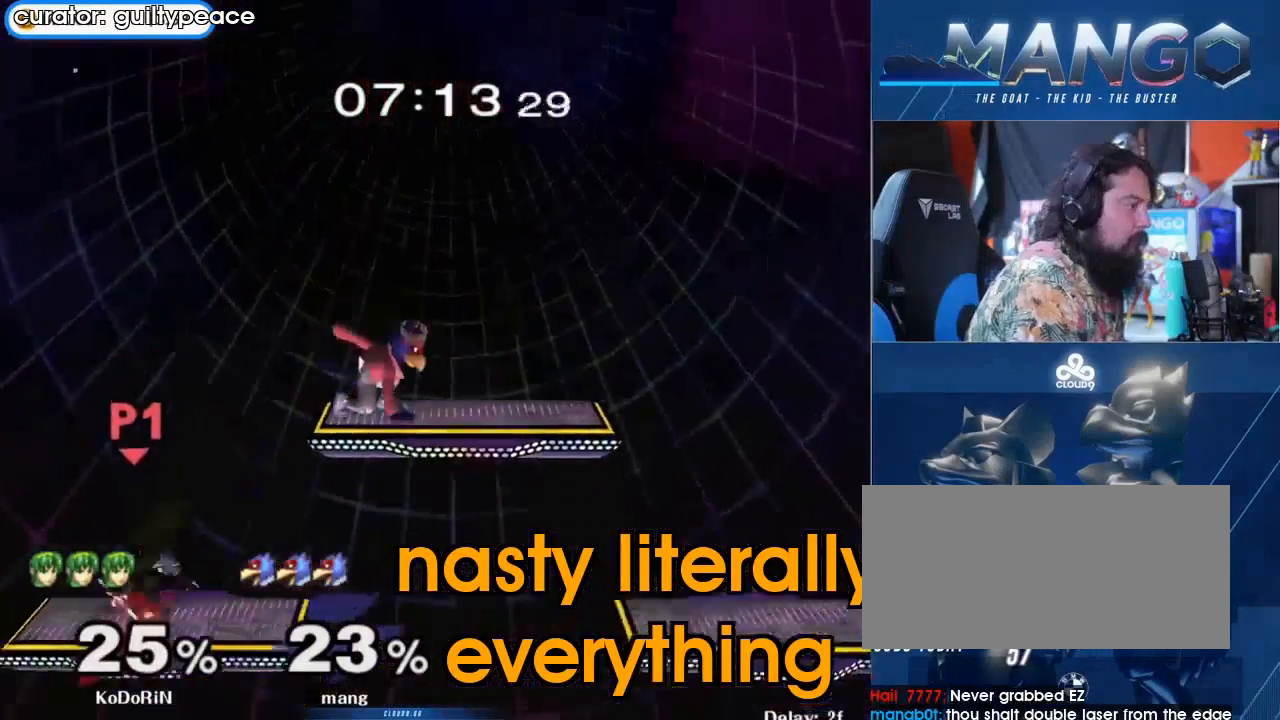
{"buttons": [], "left_stick": "left", "right_stick": "center", "events": [[33, "Y", "up"], [200, "left_stick", "left"]]}
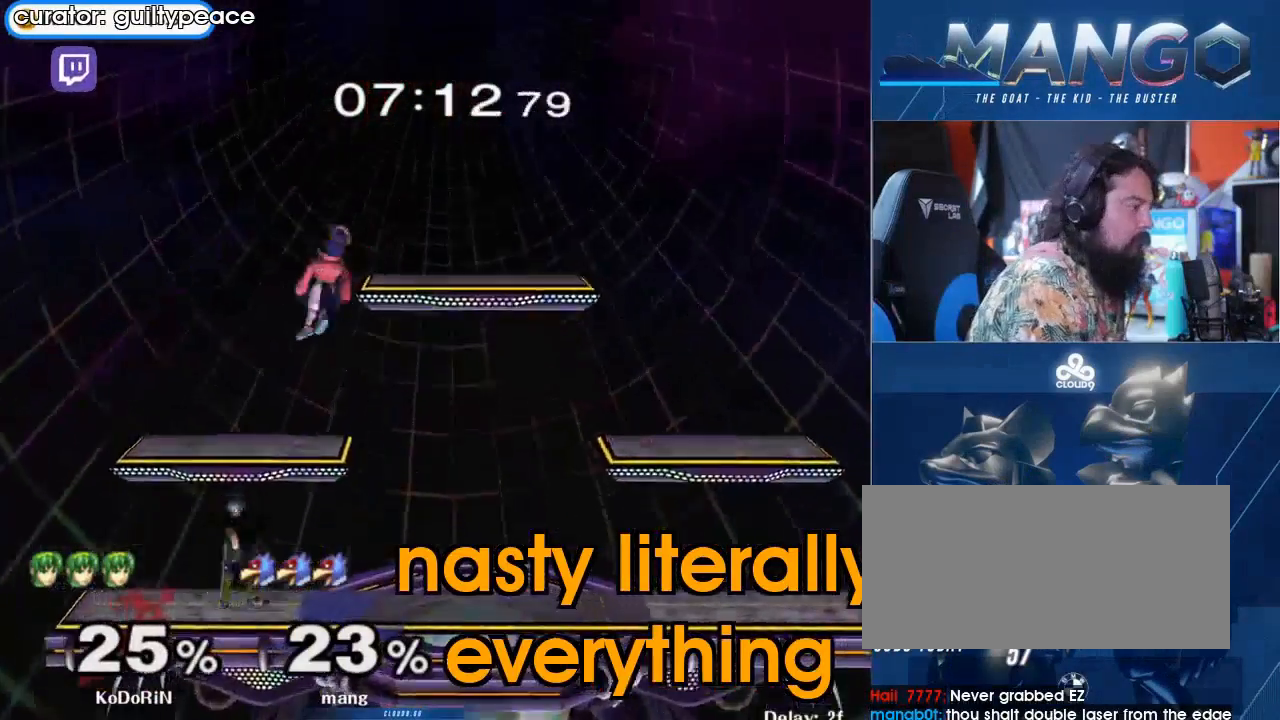
{"buttons": [], "left_stick": "down-left", "right_stick": "center", "events": [[67, "left_stick", "down"], [133, "left_stick", "down-left"], [133, "right_stick", "left"], [267, "right_stick", "center"]]}
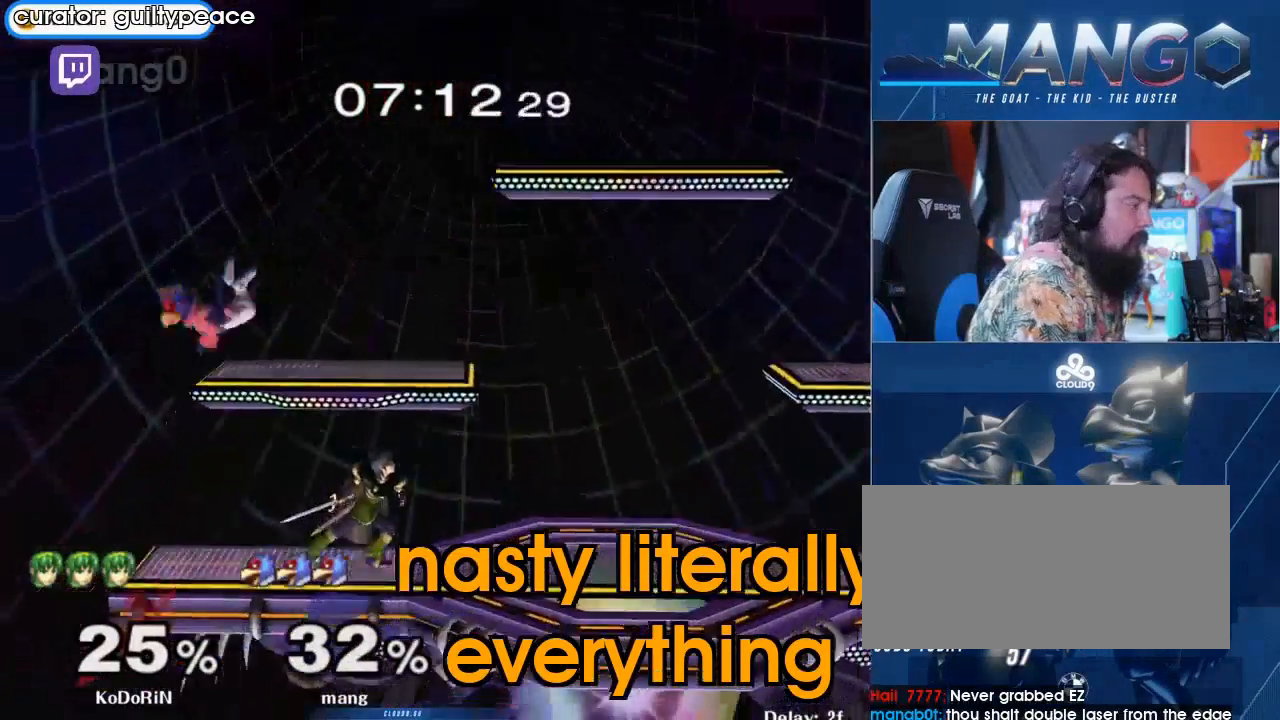
{"buttons": ["Y"], "left_stick": "right", "right_stick": "center", "events": [[67, "left_stick", "right"], [333, "left_stick", "center"], [500, "Y", "down"], [500, "left_stick", "right"]]}
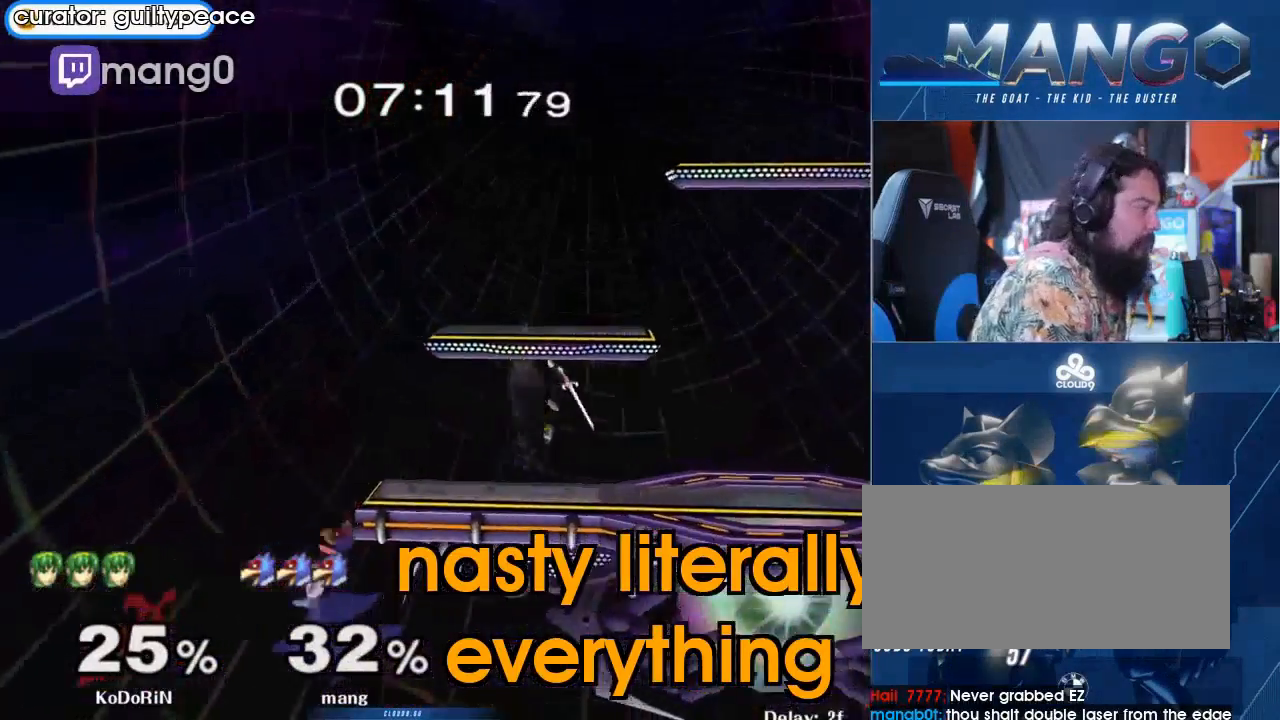
{"buttons": [], "left_stick": "right", "right_stick": "center", "events": [[33, "A", "down"], [500, "A", "up"], [500, "Y", "up"]]}
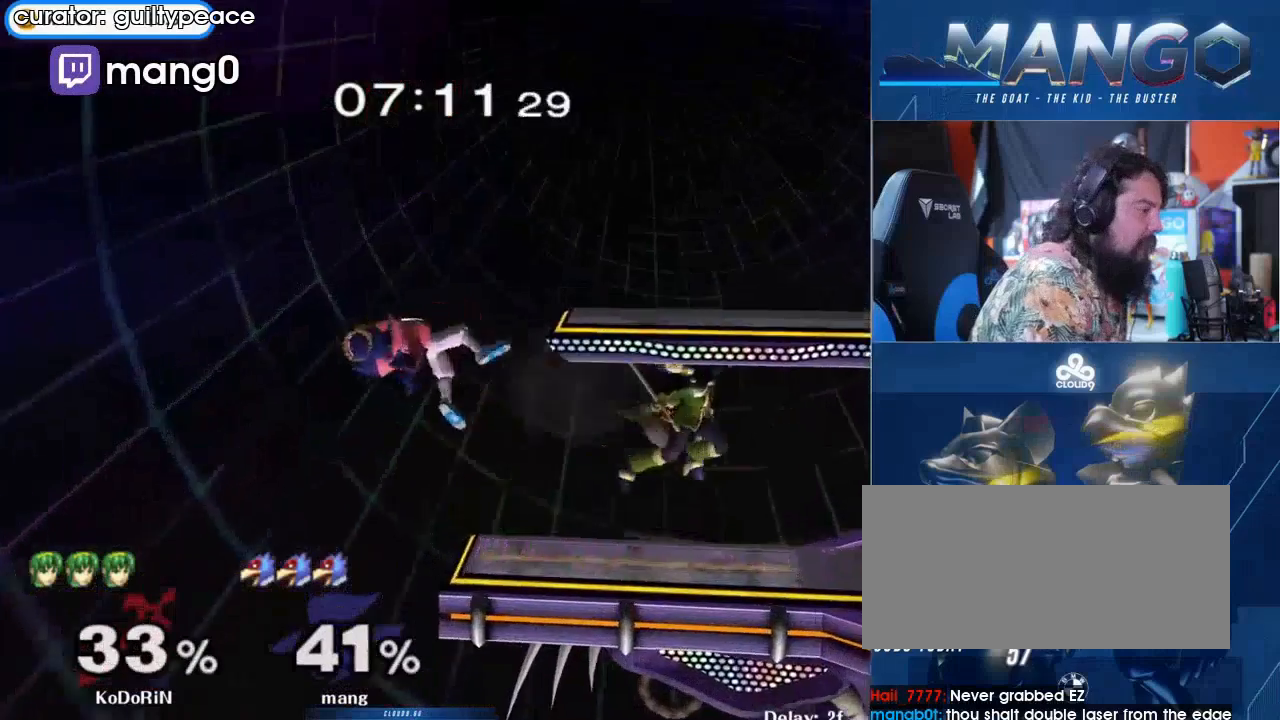
{"buttons": [], "left_stick": "up", "right_stick": "center", "events": [[33, "left_stick", "down"], [200, "left_stick", "center"], [300, "left_stick", "up"], [367, "B", "down"], [467, "B", "up"]]}
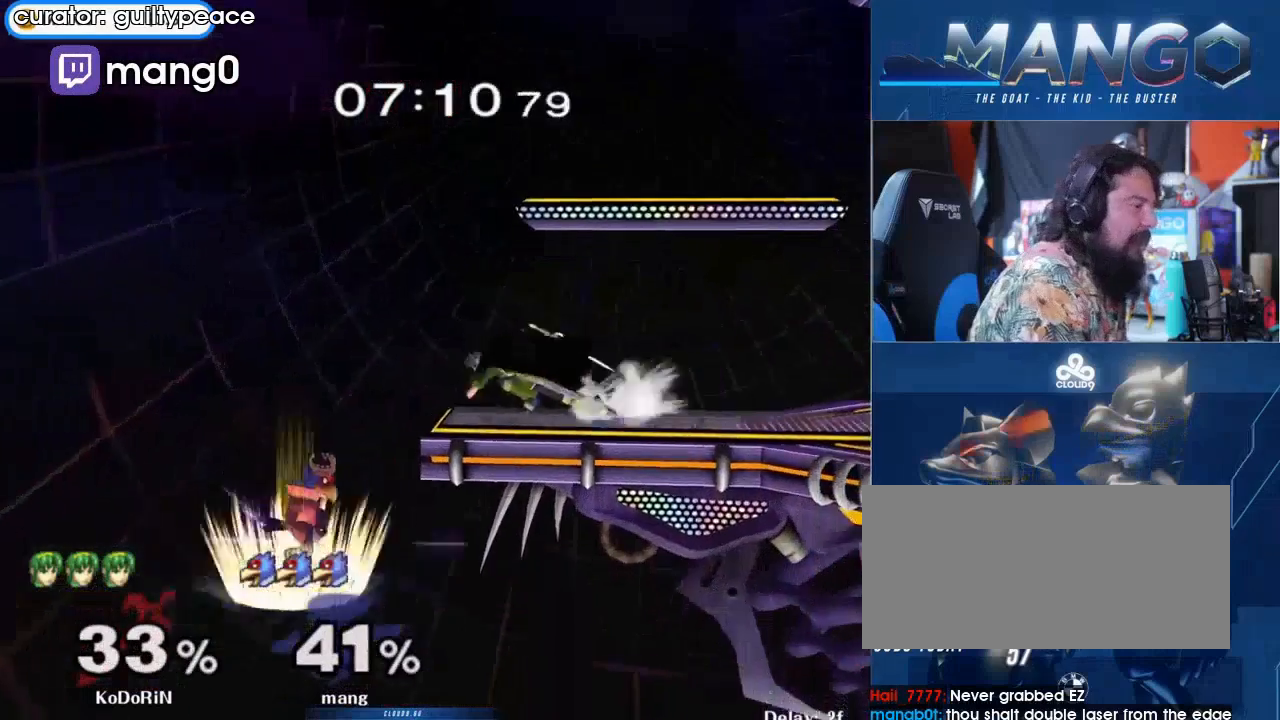
{"buttons": ["B"], "left_stick": "up", "right_stick": "center", "events": [[33, "B", "down"]]}
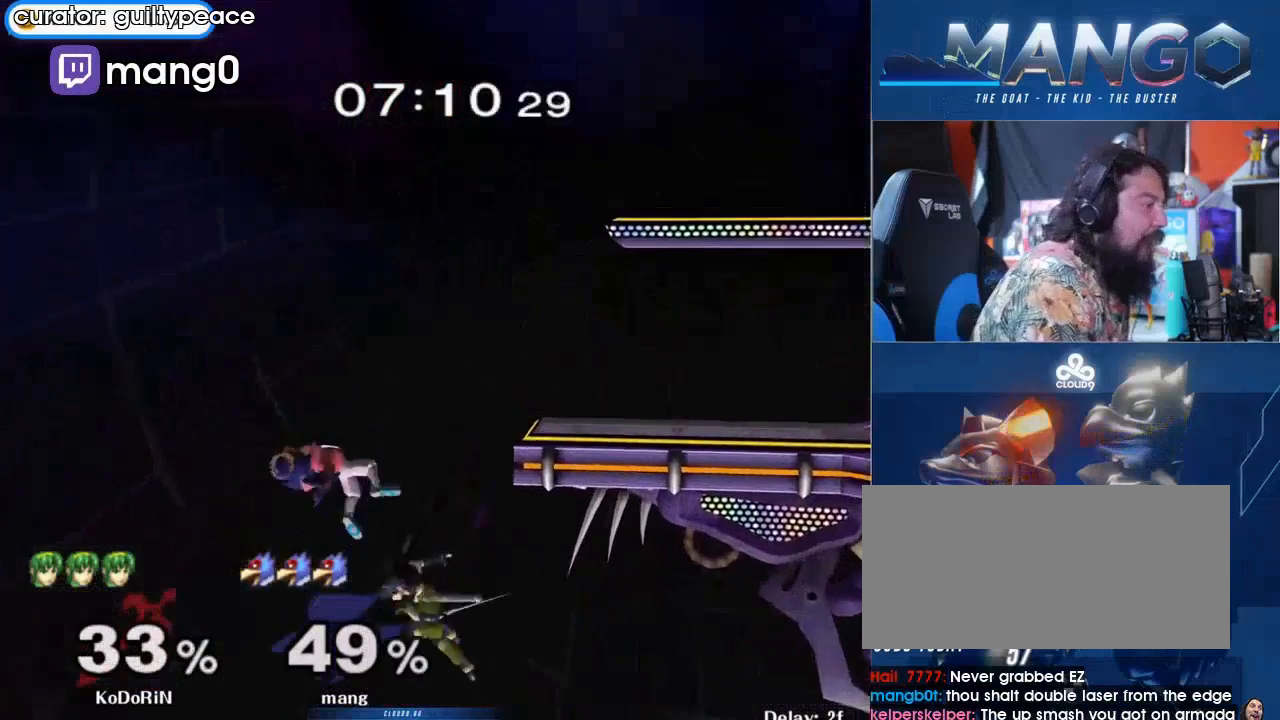
{"buttons": ["B"], "left_stick": "up-right", "right_stick": "center", "events": [[133, "left_stick", "up-right"], [167, "B", "up"], [367, "B", "down"], [433, "B", "up"], [500, "B", "down"]]}
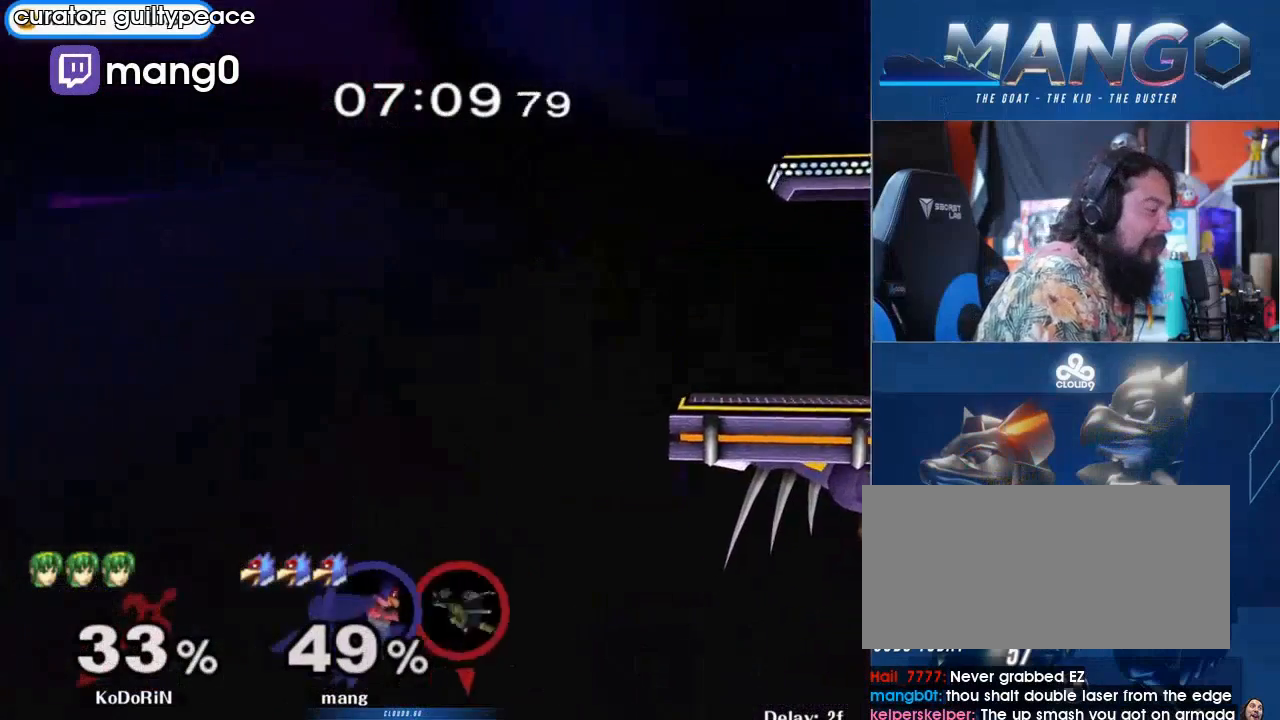
{"buttons": [], "left_stick": "center", "right_stick": "center", "events": [[233, "B", "up"], [400, "left_stick", "center"]]}
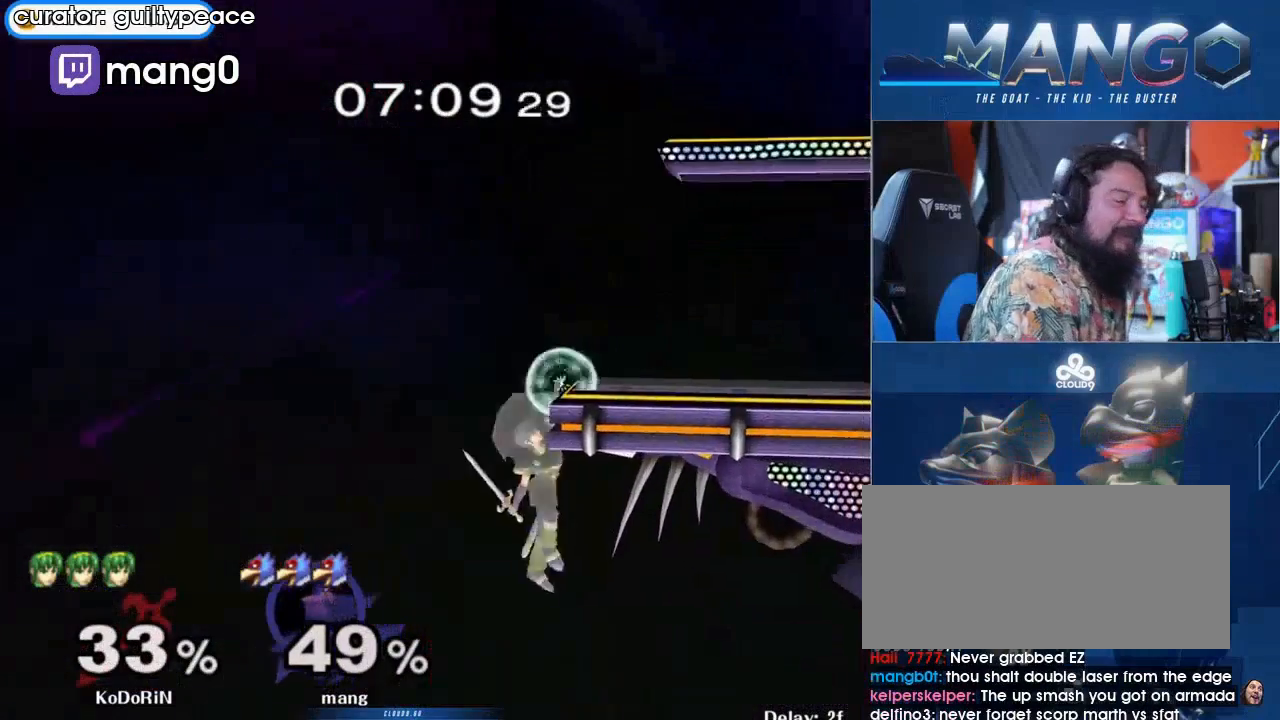
{"buttons": [], "left_stick": "center", "right_stick": "center", "events": []}
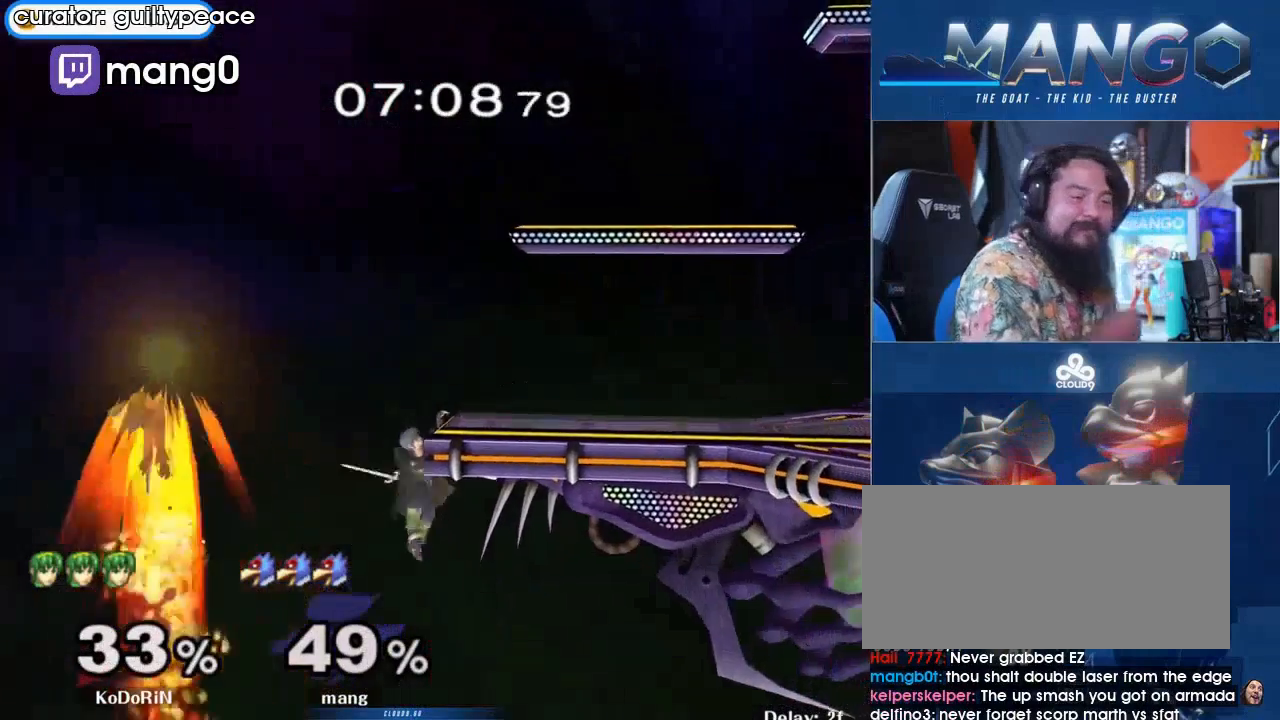
{"buttons": [], "left_stick": "center", "right_stick": "center", "events": []}
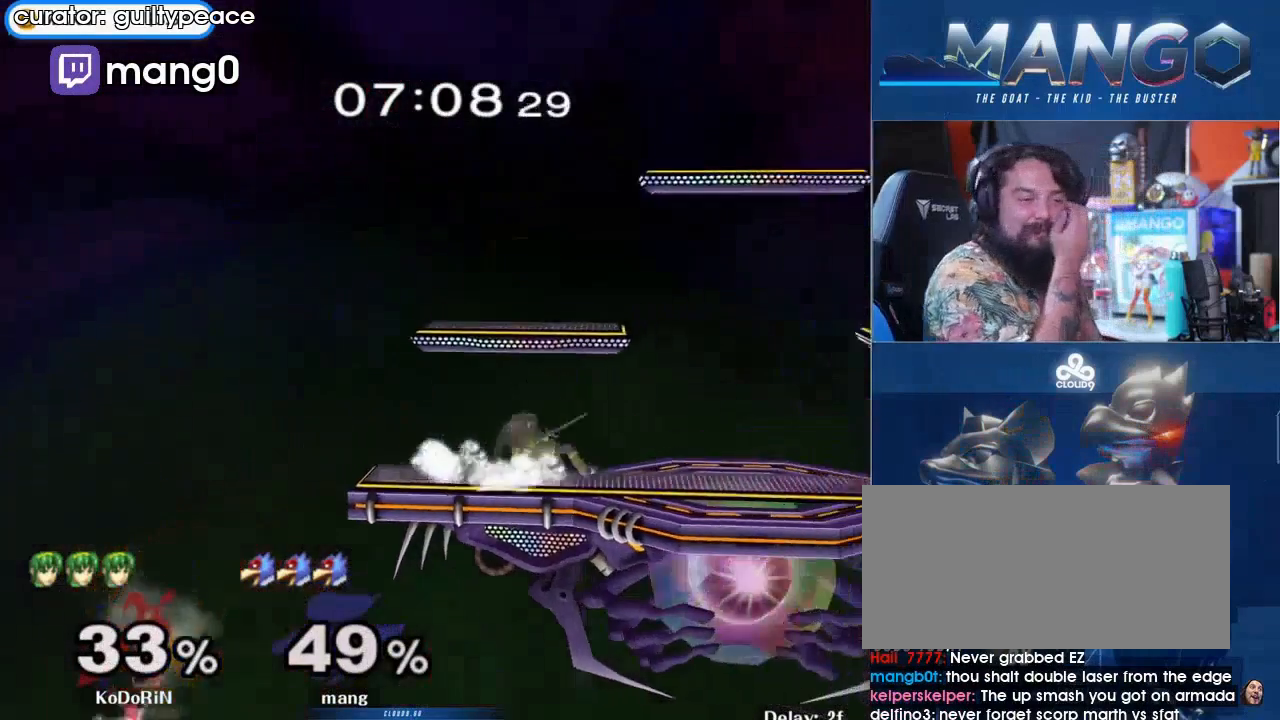
{"buttons": [], "left_stick": "center", "right_stick": "center", "events": []}
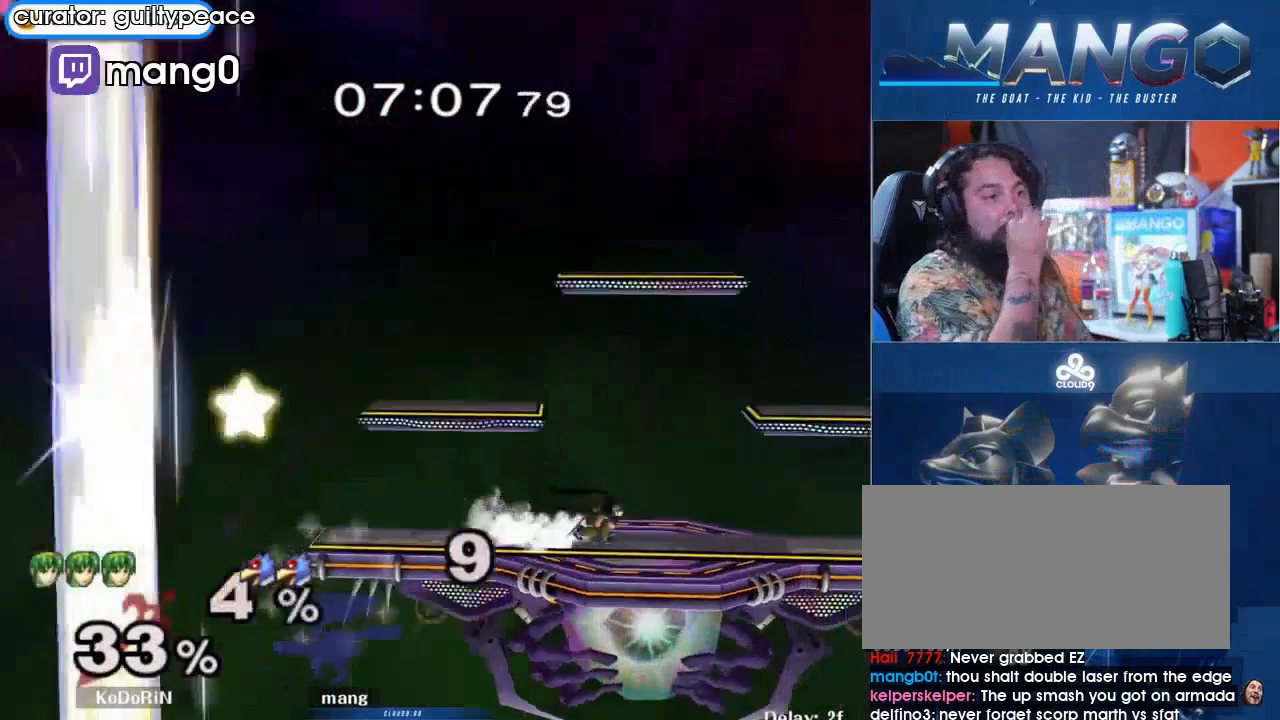
{"buttons": [], "left_stick": "center", "right_stick": "center", "events": []}
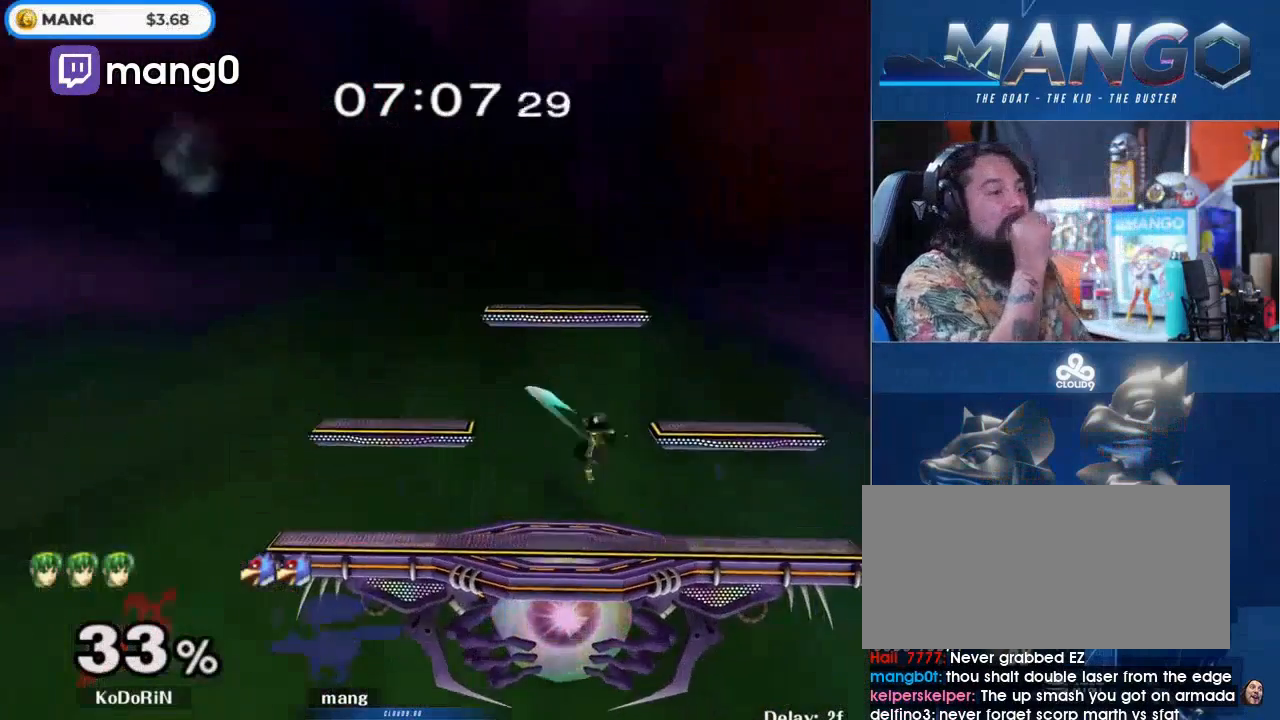
{"buttons": [], "left_stick": "center", "right_stick": "center", "events": []}
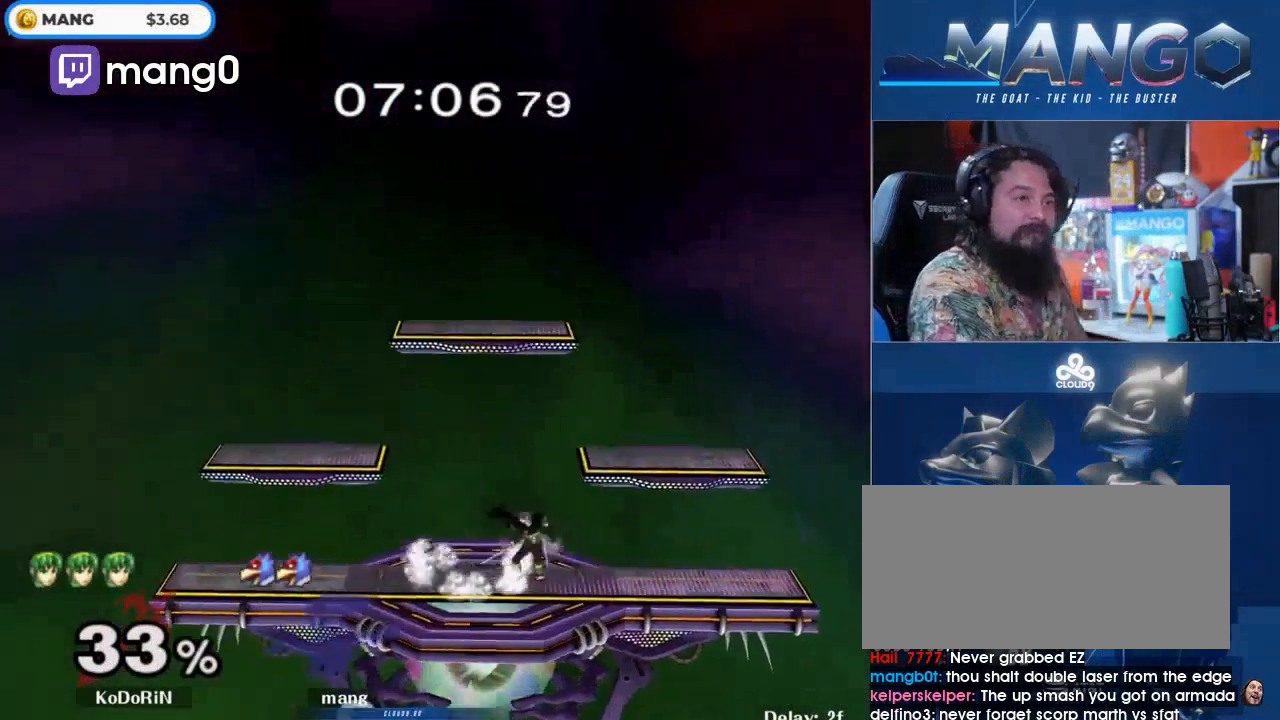
{"buttons": [], "left_stick": "center", "right_stick": "center", "events": []}
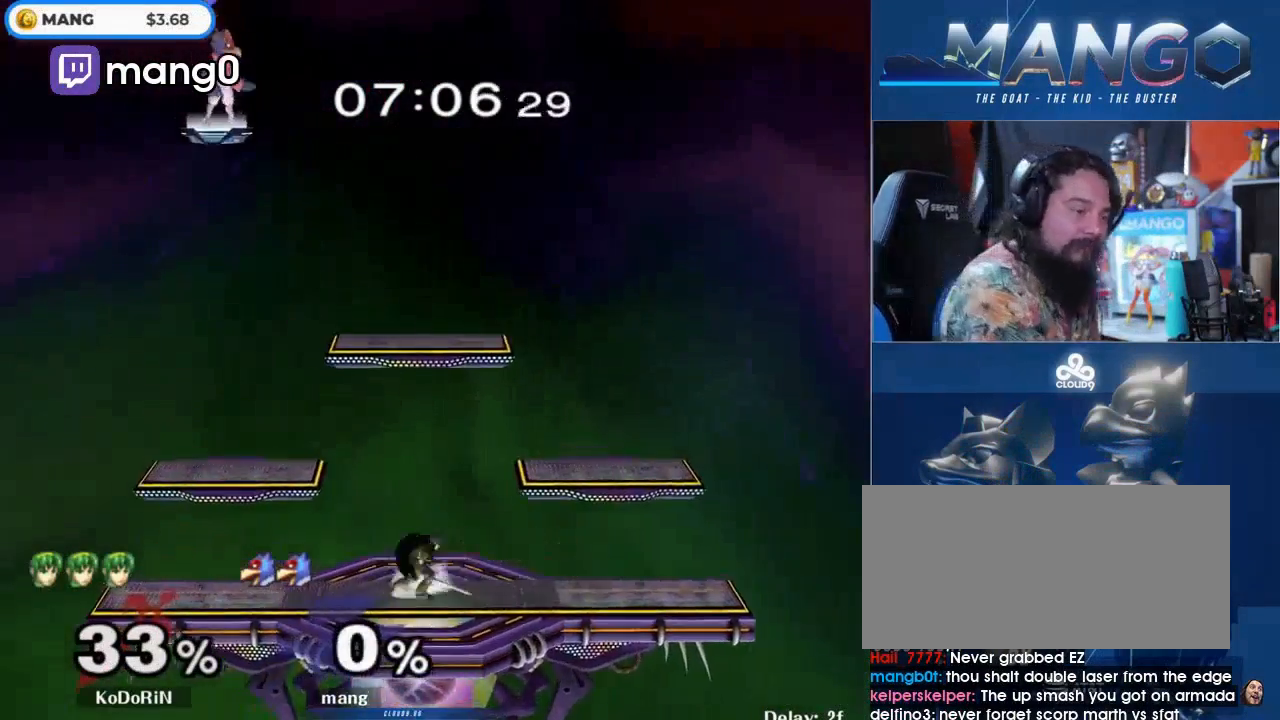
{"buttons": [], "left_stick": "right", "right_stick": "center", "events": [[67, "left_stick", "right"], [300, "left_stick", "down-right"], [433, "left_stick", "right"]]}
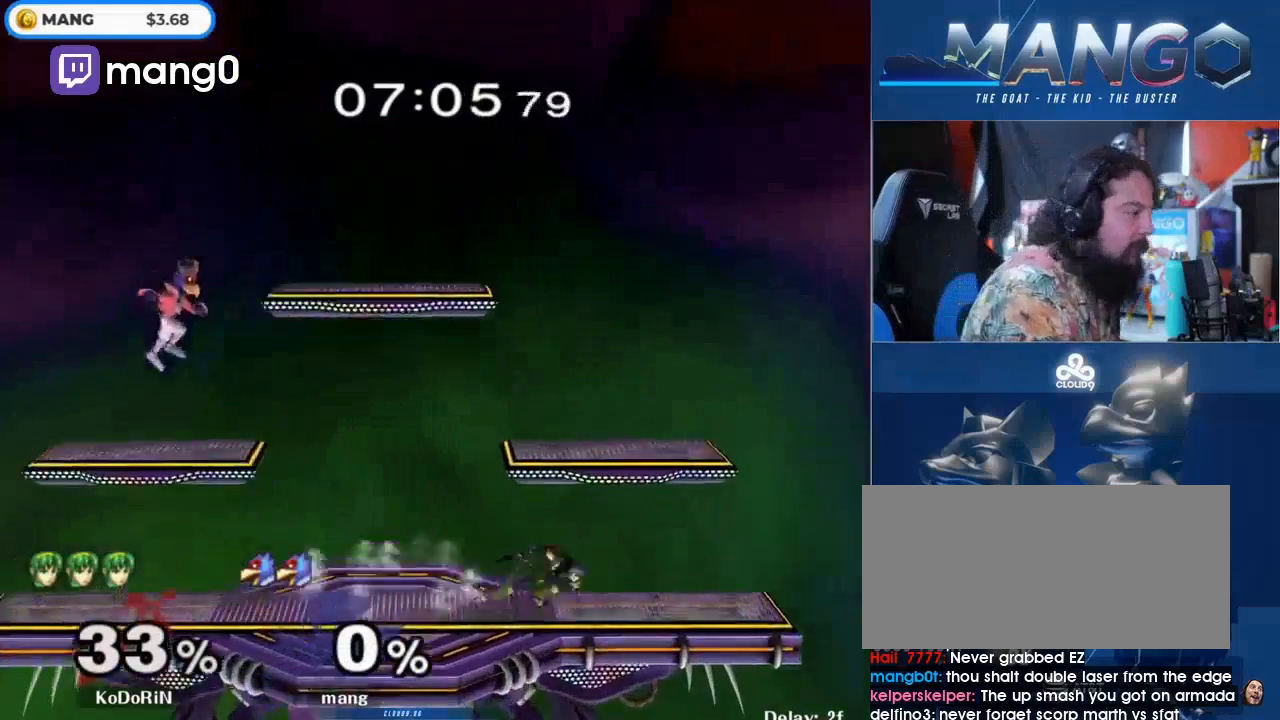
{"buttons": ["B"], "left_stick": "down", "right_stick": "center", "events": [[133, "left_stick", "center"], [200, "left_stick", "right"], [333, "left_stick", "center"], [400, "B", "down"], [500, "left_stick", "down"]]}
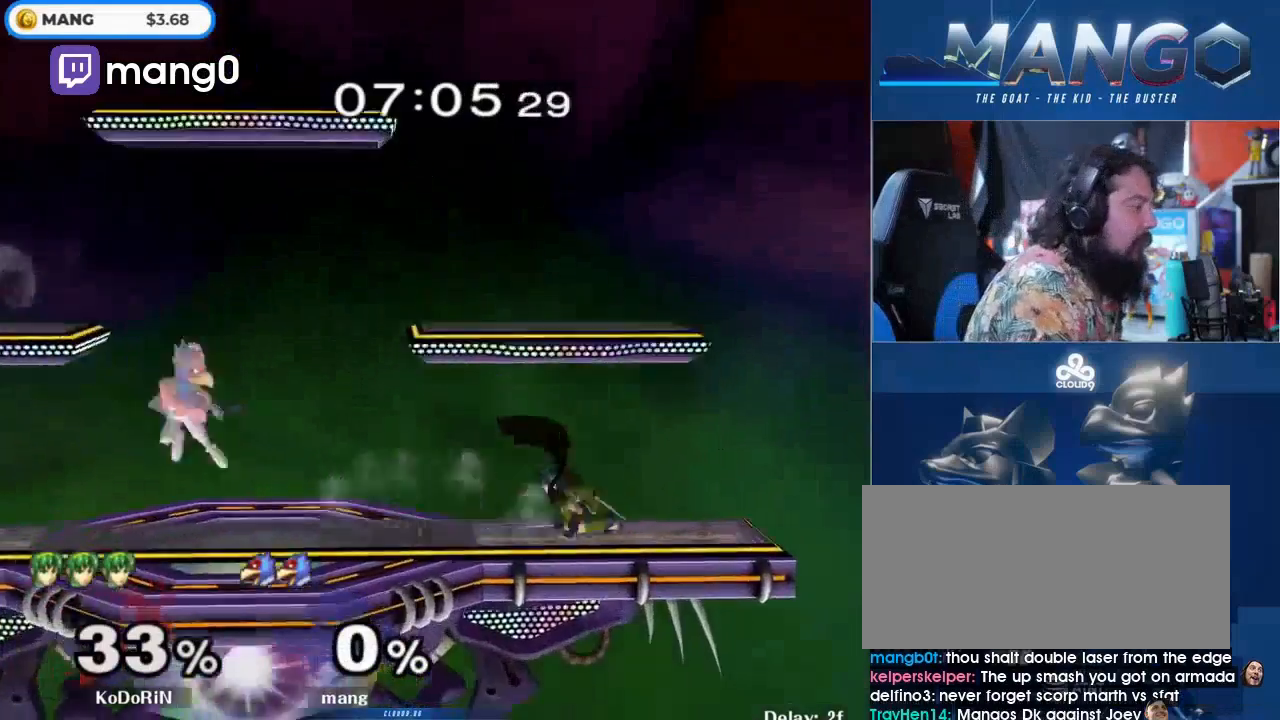
{"buttons": [], "left_stick": "center", "right_stick": "center", "events": [[100, "B", "up"], [100, "left_stick", "center"], [167, "left_stick", "right"], [200, "Y", "down"], [267, "Y", "up"], [367, "left_stick", "down"], [467, "left_stick", "center"]]}
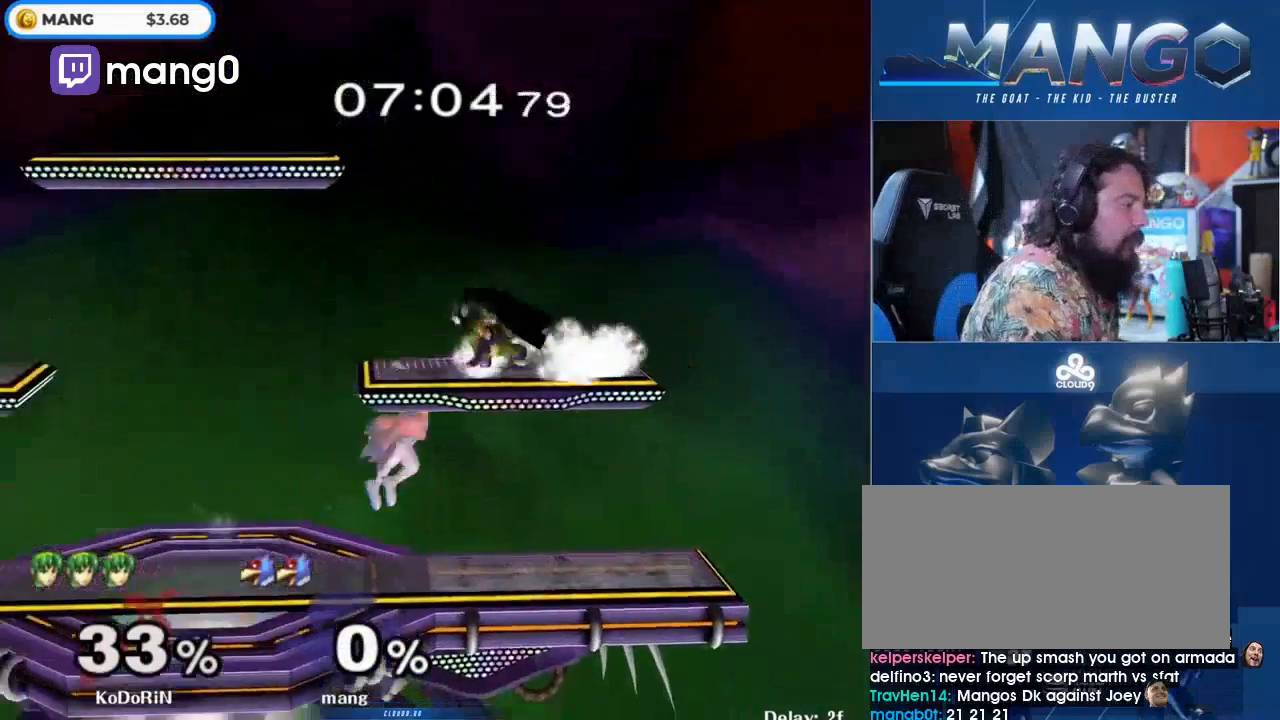
{"buttons": ["A", "Y"], "left_stick": "down-left", "right_stick": "center", "events": [[67, "Y", "down"], [100, "A", "down"], [300, "A", "up"], [300, "Y", "up"], [300, "left_stick", "up-right"], [367, "A", "down"], [367, "Y", "down"], [433, "left_stick", "up-left"], [500, "left_stick", "down-left"]]}
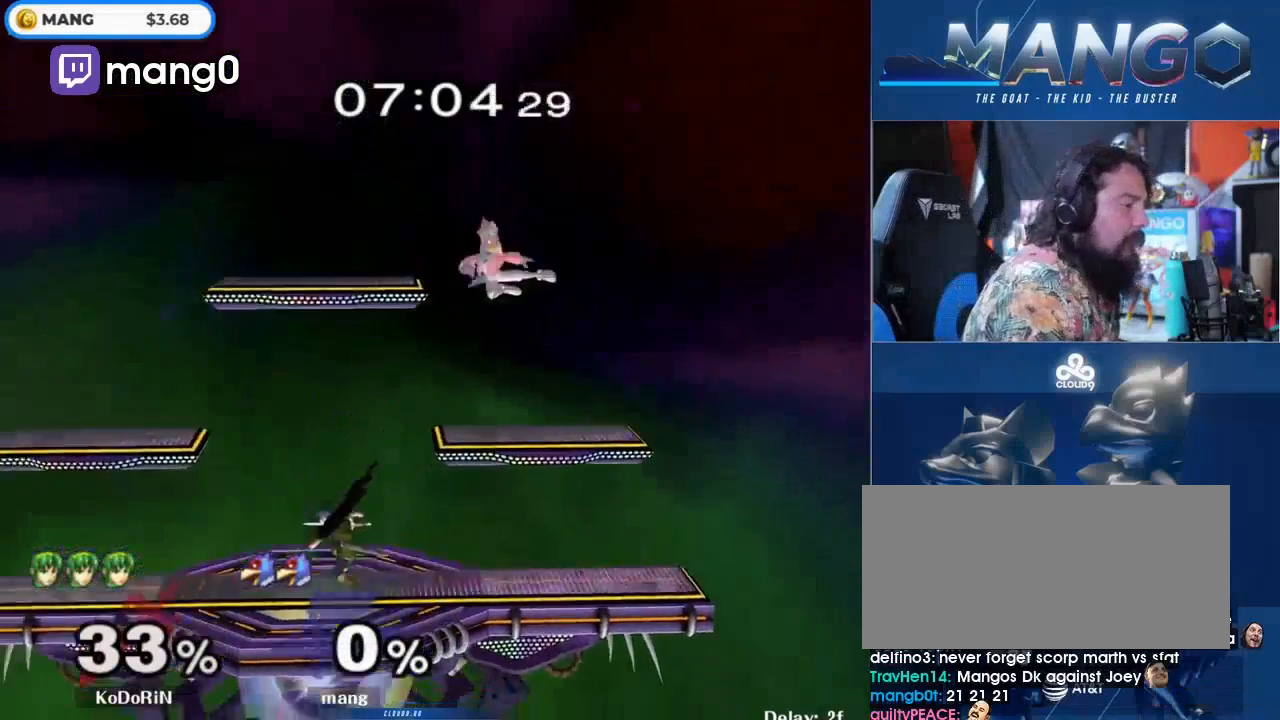
{"buttons": ["B"], "left_stick": "center", "right_stick": "center", "events": [[67, "L1", "down"], [100, "A", "up"], [100, "Y", "up"], [167, "left_stick", "center"], [200, "L1", "up"], [267, "left_stick", "left"], [367, "left_stick", "center"], [467, "B", "down"]]}
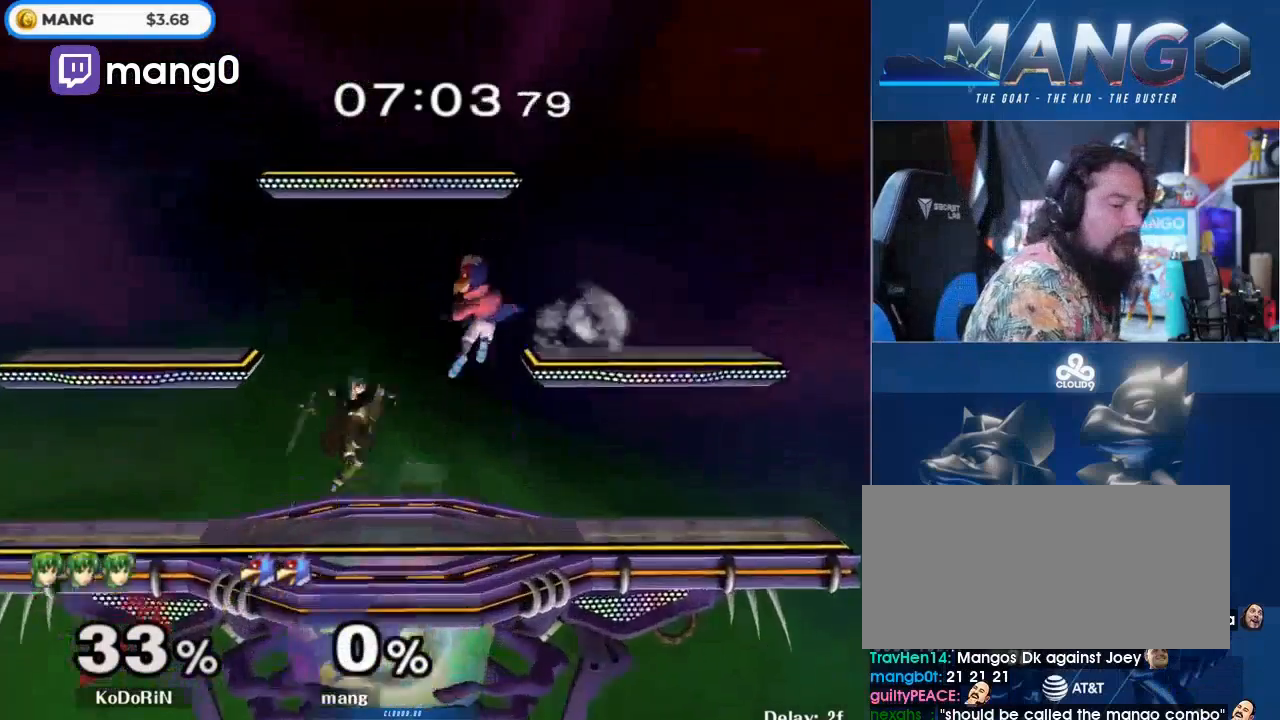
{"buttons": [], "left_stick": "down-right", "right_stick": "center", "events": [[67, "left_stick", "down"], [167, "B", "up"], [200, "left_stick", "center"], [267, "left_stick", "left"], [300, "Y", "down"], [333, "Y", "up"], [333, "left_stick", "down-right"]]}
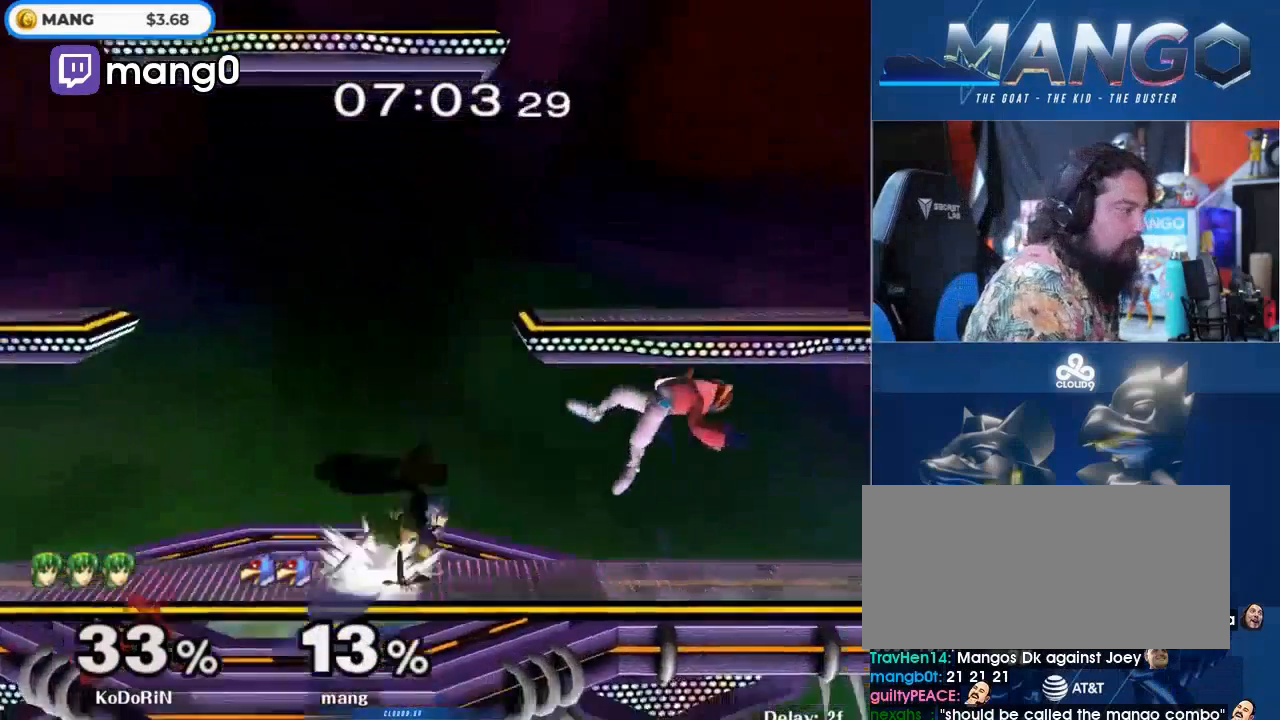
{"buttons": ["Y"], "left_stick": "left", "right_stick": "center", "events": [[167, "left_stick", "center"], [300, "left_stick", "right"], [433, "left_stick", "left"], [500, "Y", "down"]]}
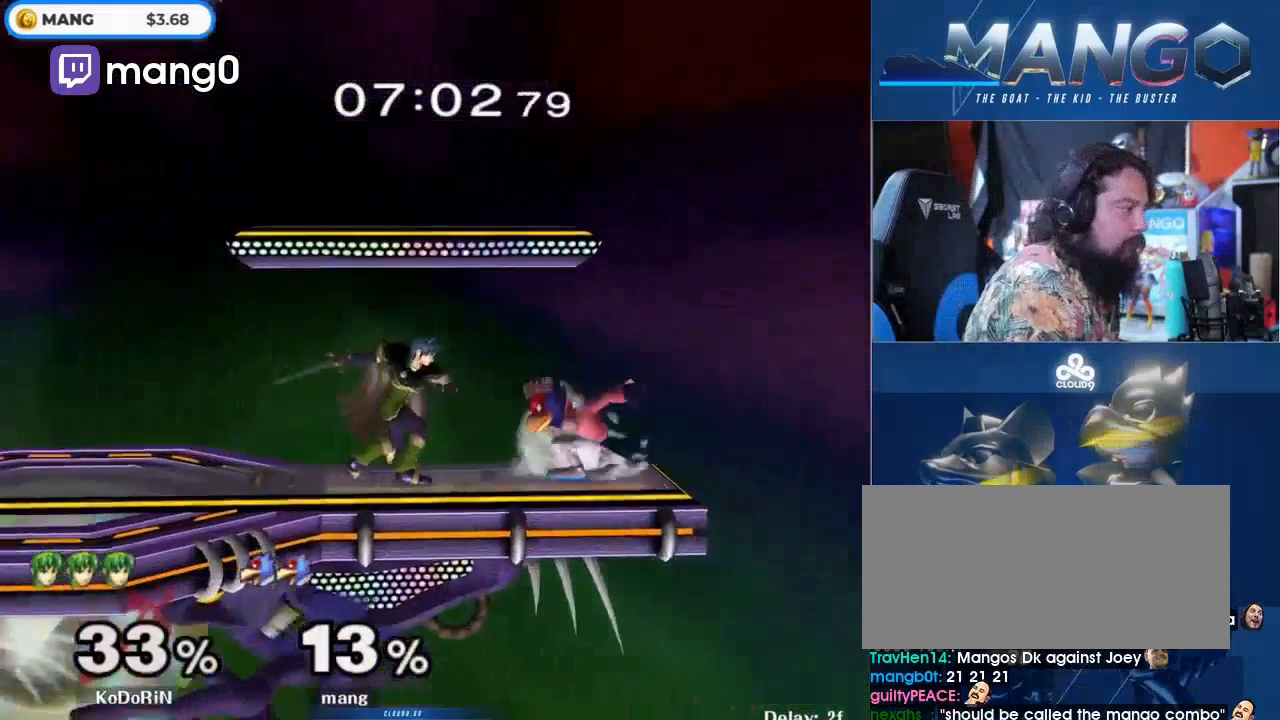
{"buttons": ["L1"], "left_stick": "right", "right_stick": "center", "events": [[33, "Y", "up"], [100, "left_stick", "down"], [133, "A", "down"], [267, "A", "up"], [267, "left_stick", "up-left"], [333, "A", "down"], [367, "left_stick", "down"], [400, "L1", "down"], [467, "A", "up"], [467, "left_stick", "right"]]}
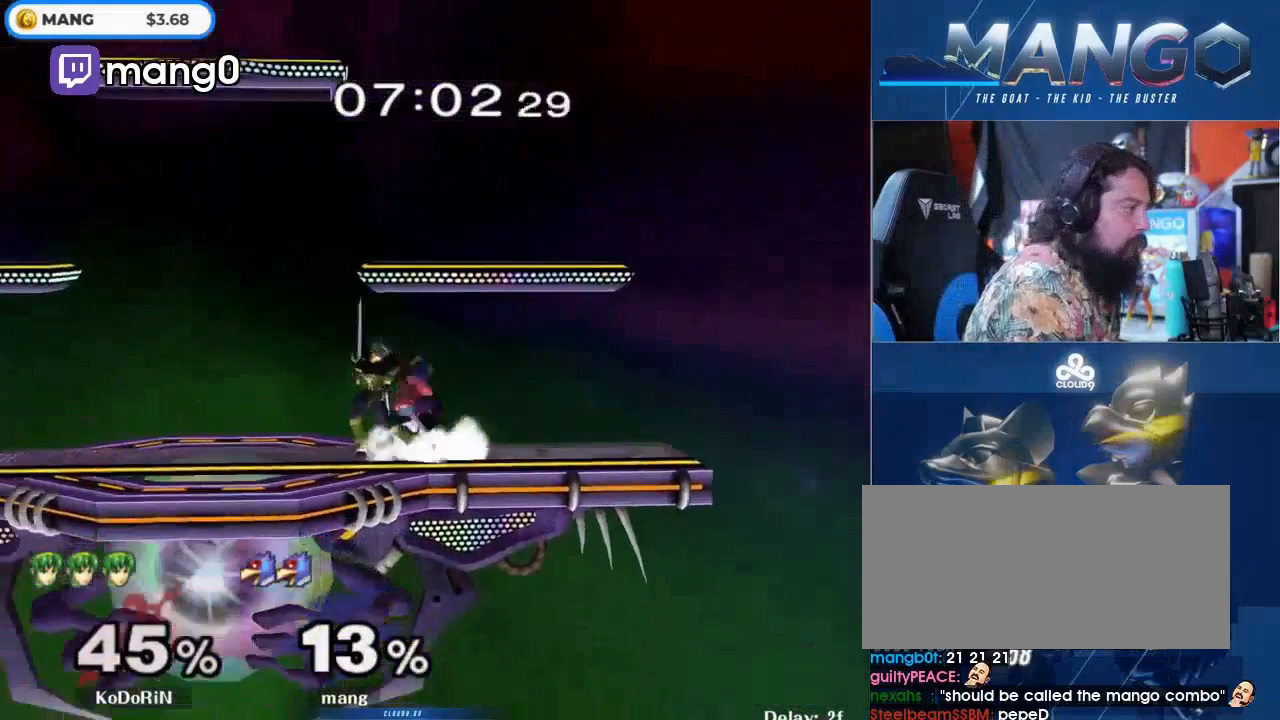
{"buttons": [], "left_stick": "center", "right_stick": "center", "events": [[67, "L1", "up"], [100, "left_stick", "up"], [133, "A", "down"], [233, "A", "up"], [300, "A", "down"], [367, "left_stick", "center"], [433, "A", "up"]]}
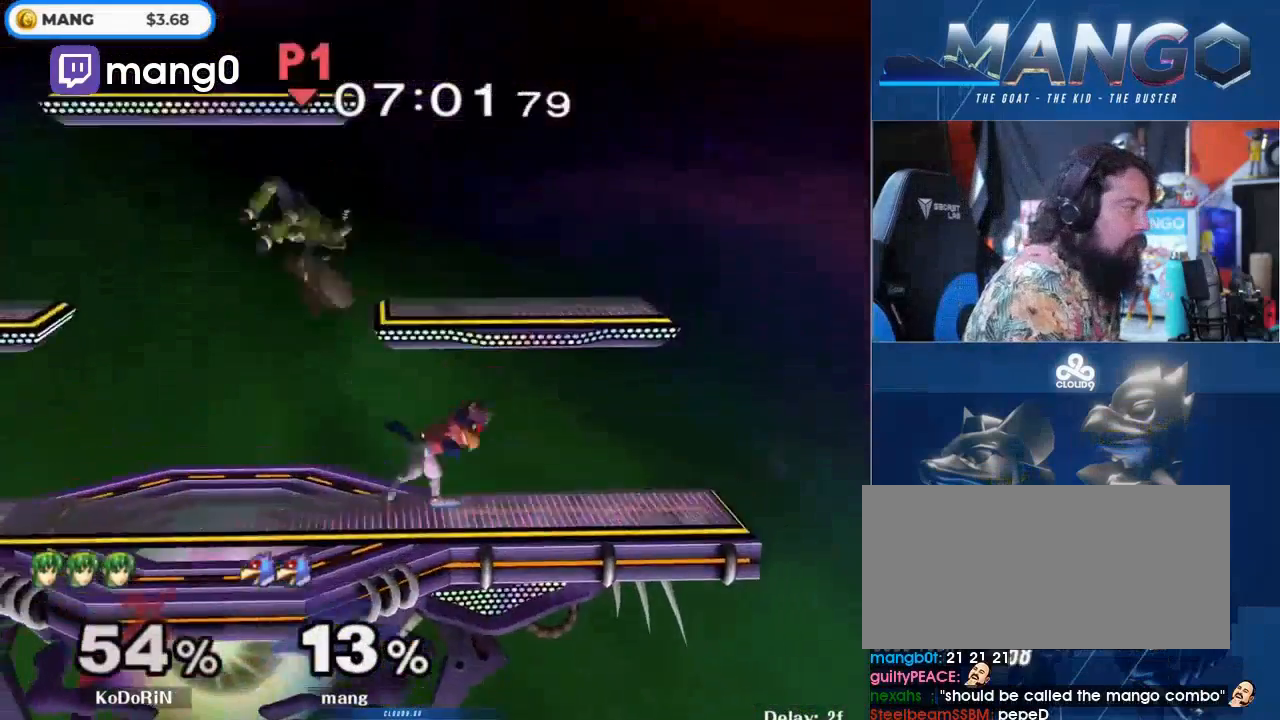
{"buttons": ["B"], "left_stick": "down", "right_stick": "center", "events": [[133, "left_stick", "left"], [200, "Y", "down"], [300, "left_stick", "down"], [333, "Y", "up"], [400, "B", "down"]]}